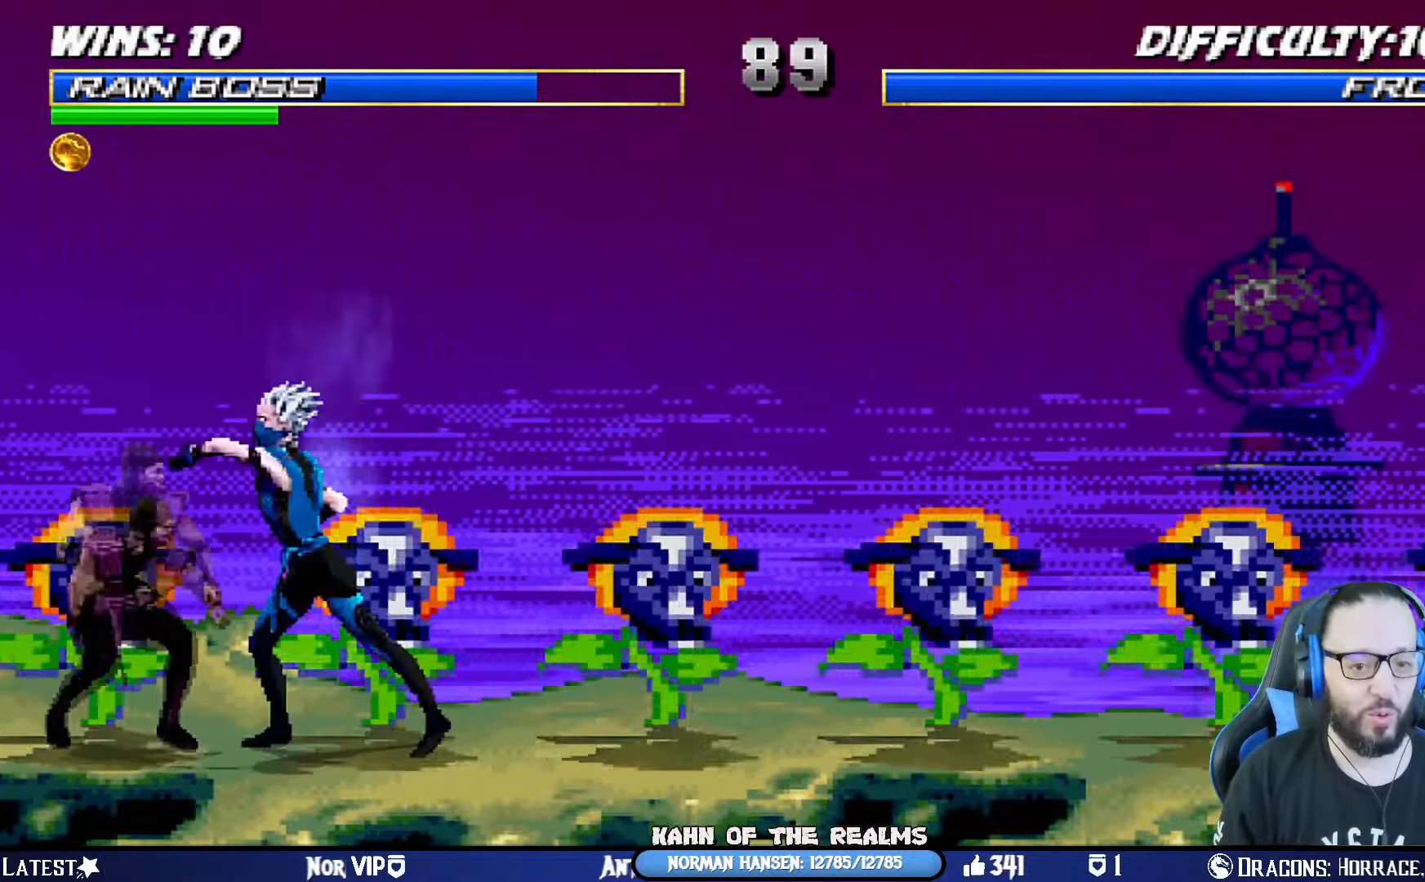
Gameplay with a controller (PlayStation layout); each line is a JSON object with the inputs held at the frame after it. "events" lists button and stick changes between this image and that frame as [ms after this image, input, new state], when the widget could be followed in between. Not read: R2.
{"buttons": ["L1", "DPAD_UP", "DPAD_RIGHT"], "left_stick": "center", "right_stick": "center", "events": [[17, "SQUARE", "up"], [34, "CIRCLE", "up"], [34, "L1", "up"], [34, "TRIANGLE", "up"], [167, "R1", "up"], [184, "R1", "down"], [201, "DPAD_RIGHT", "down"], [217, "L1", "down"], [267, "L1", "up"], [301, "L1", "down"], [401, "R1", "up"], [434, "DPAD_UP", "down"]]}
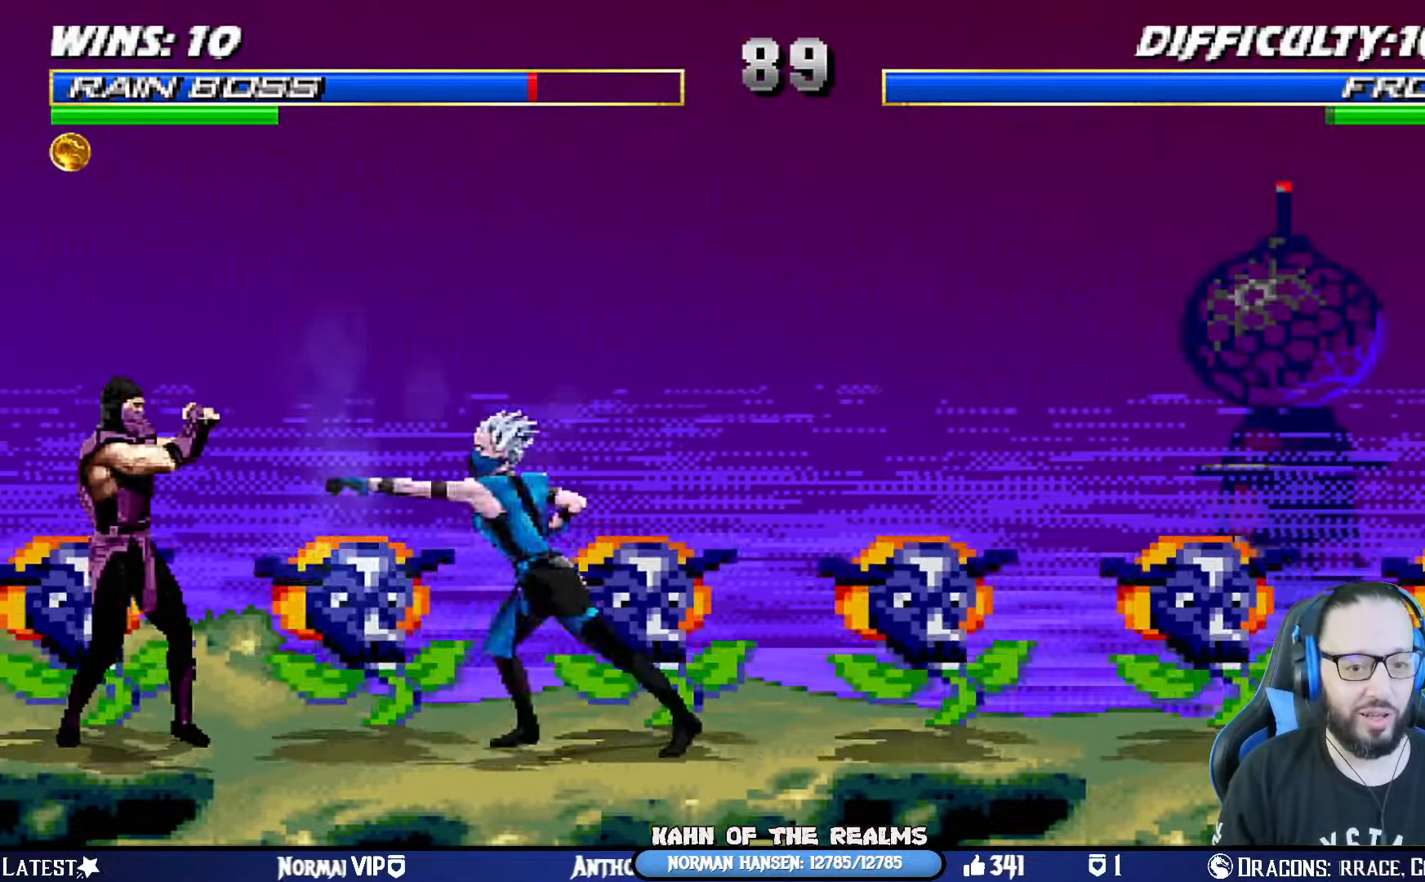
{"buttons": ["L1"], "left_stick": "center", "right_stick": "center", "events": [[484, "DPAD_UP", "up"], [500, "DPAD_RIGHT", "up"]]}
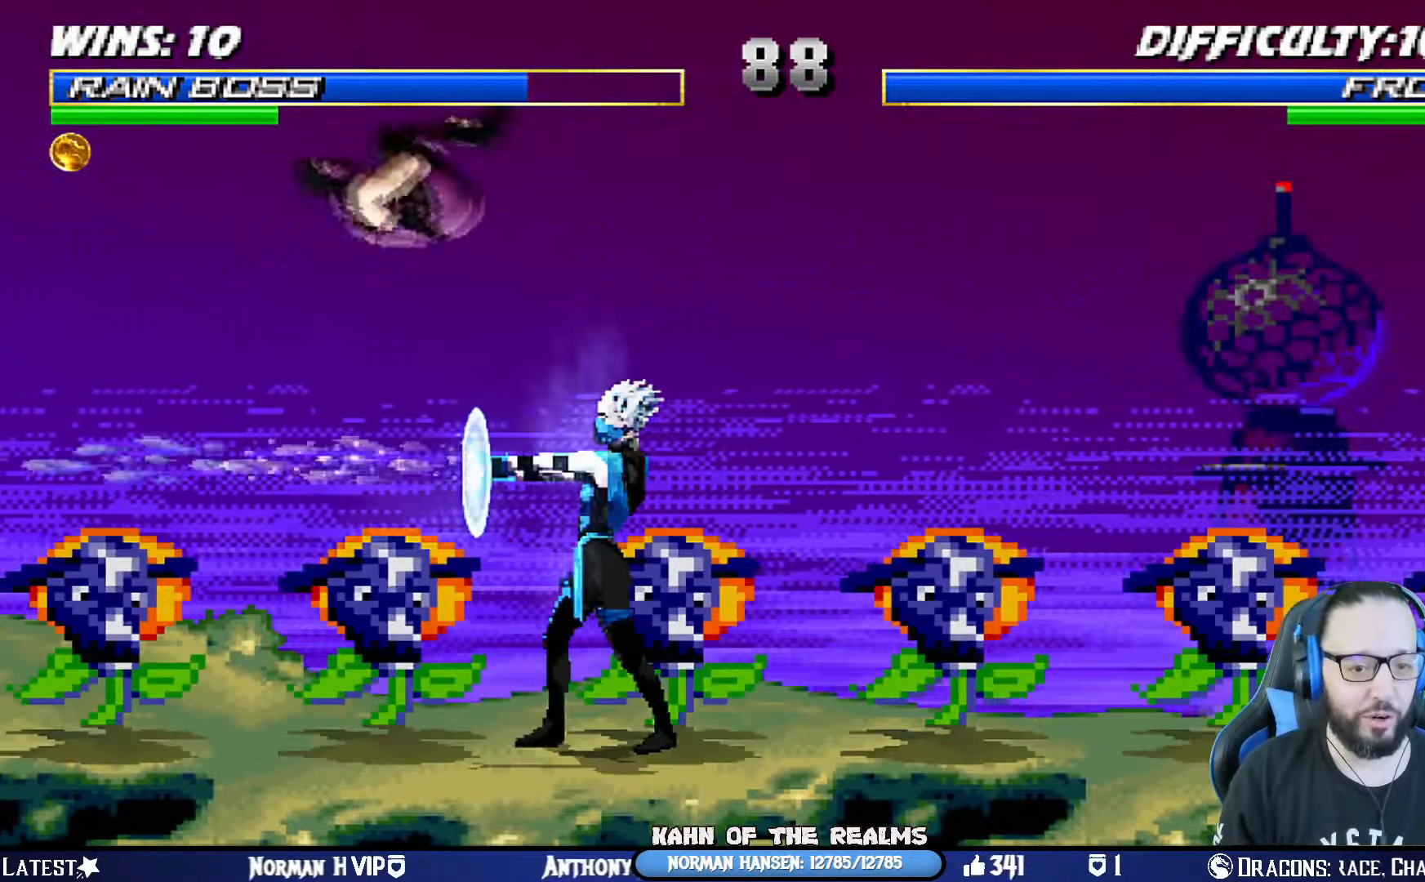
{"buttons": ["CROSS", "SQUARE", "L1", "DPAD_DOWN", "DPAD_RIGHT"], "left_stick": "center", "right_stick": "center", "events": [[50, "SQUARE", "down"], [117, "CROSS", "down"], [117, "DPAD_DOWN", "down"], [151, "SQUARE", "up"], [167, "CROSS", "up"], [217, "CROSS", "down"], [217, "SQUARE", "down"], [317, "CROSS", "up"], [317, "SQUARE", "up"], [351, "CROSS", "down"], [367, "SQUARE", "down"], [384, "DPAD_RIGHT", "down"]]}
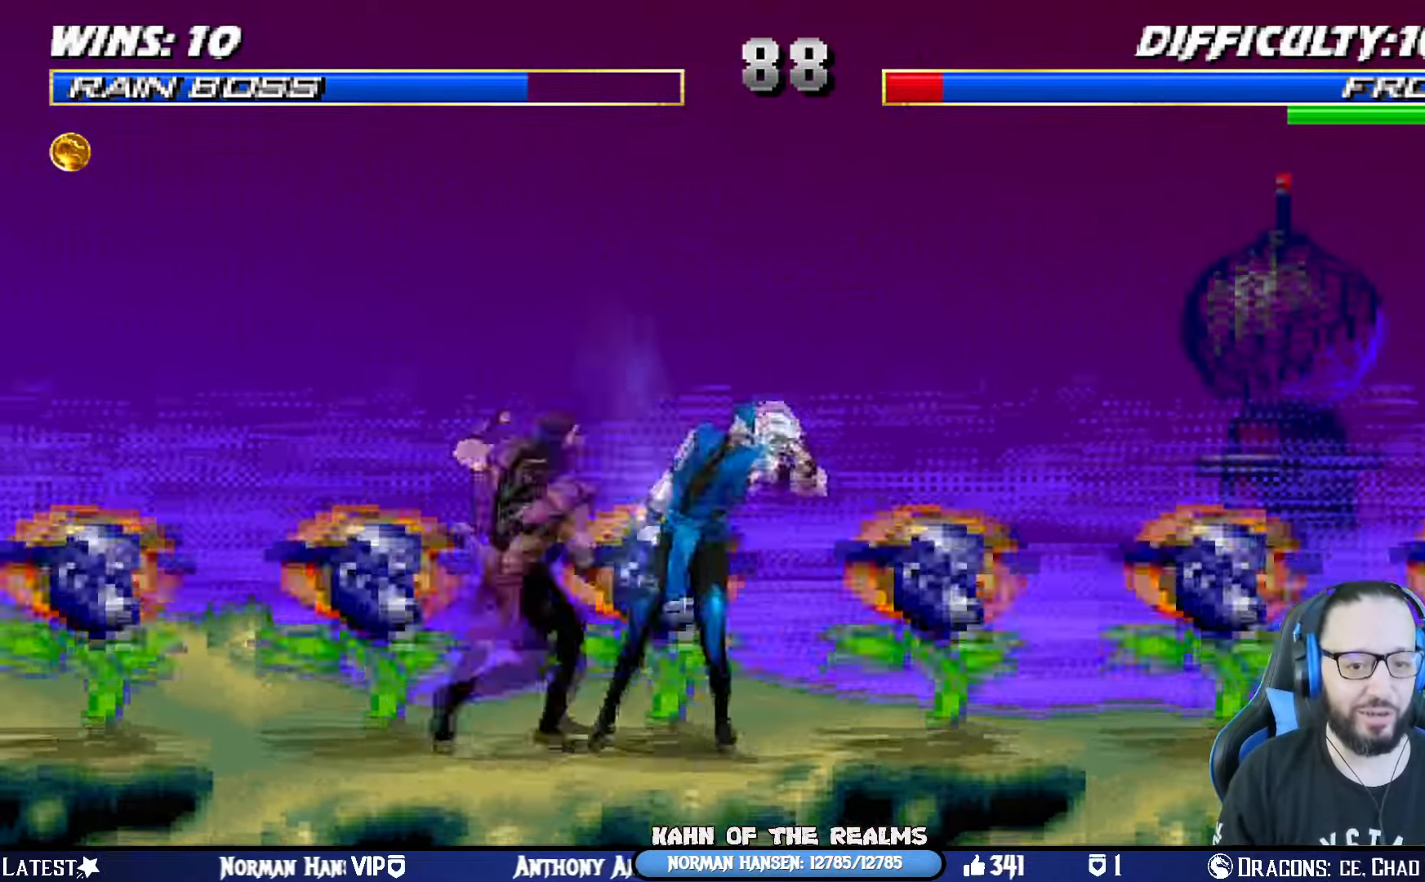
{"buttons": ["CROSS", "SQUARE", "L1", "DPAD_DOWN", "DPAD_RIGHT"], "left_stick": "center", "right_stick": "center", "events": [[67, "SQUARE", "up"], [83, "CROSS", "up"], [117, "CROSS", "down"], [133, "SQUARE", "down"], [217, "SQUARE", "up"], [284, "SQUARE", "down"], [400, "CROSS", "up"], [400, "SQUARE", "up"], [450, "CROSS", "down"], [467, "SQUARE", "down"]]}
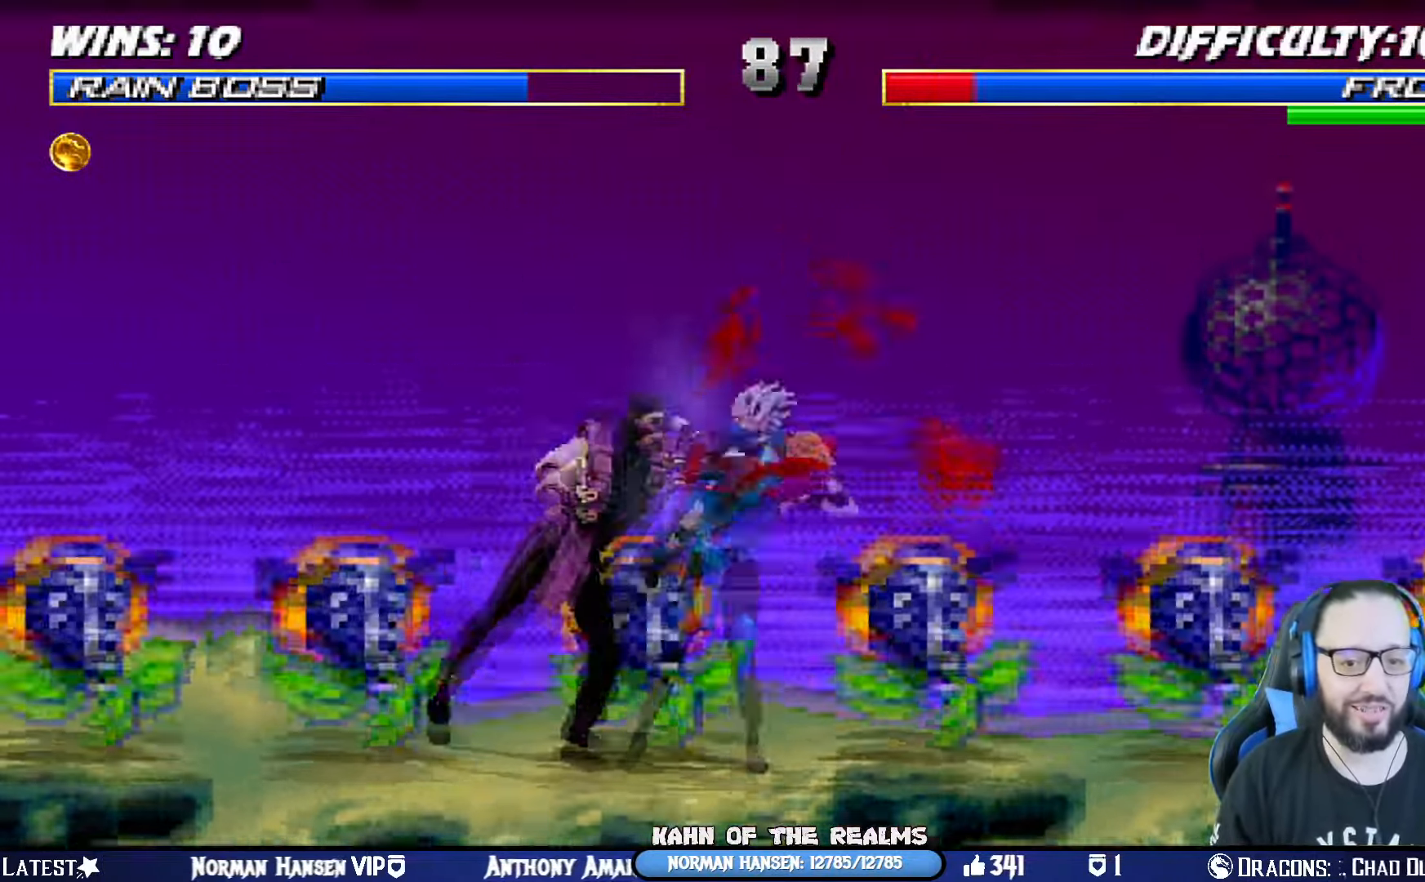
{"buttons": [], "left_stick": "center", "right_stick": "center", "events": [[84, "SQUARE", "up"], [101, "CROSS", "up"], [134, "CROSS", "down"], [151, "SQUARE", "down"], [167, "DPAD_DOWN", "up"], [167, "DPAD_RIGHT", "up"], [234, "L1", "up"], [301, "CROSS", "up"], [301, "SQUARE", "up"]]}
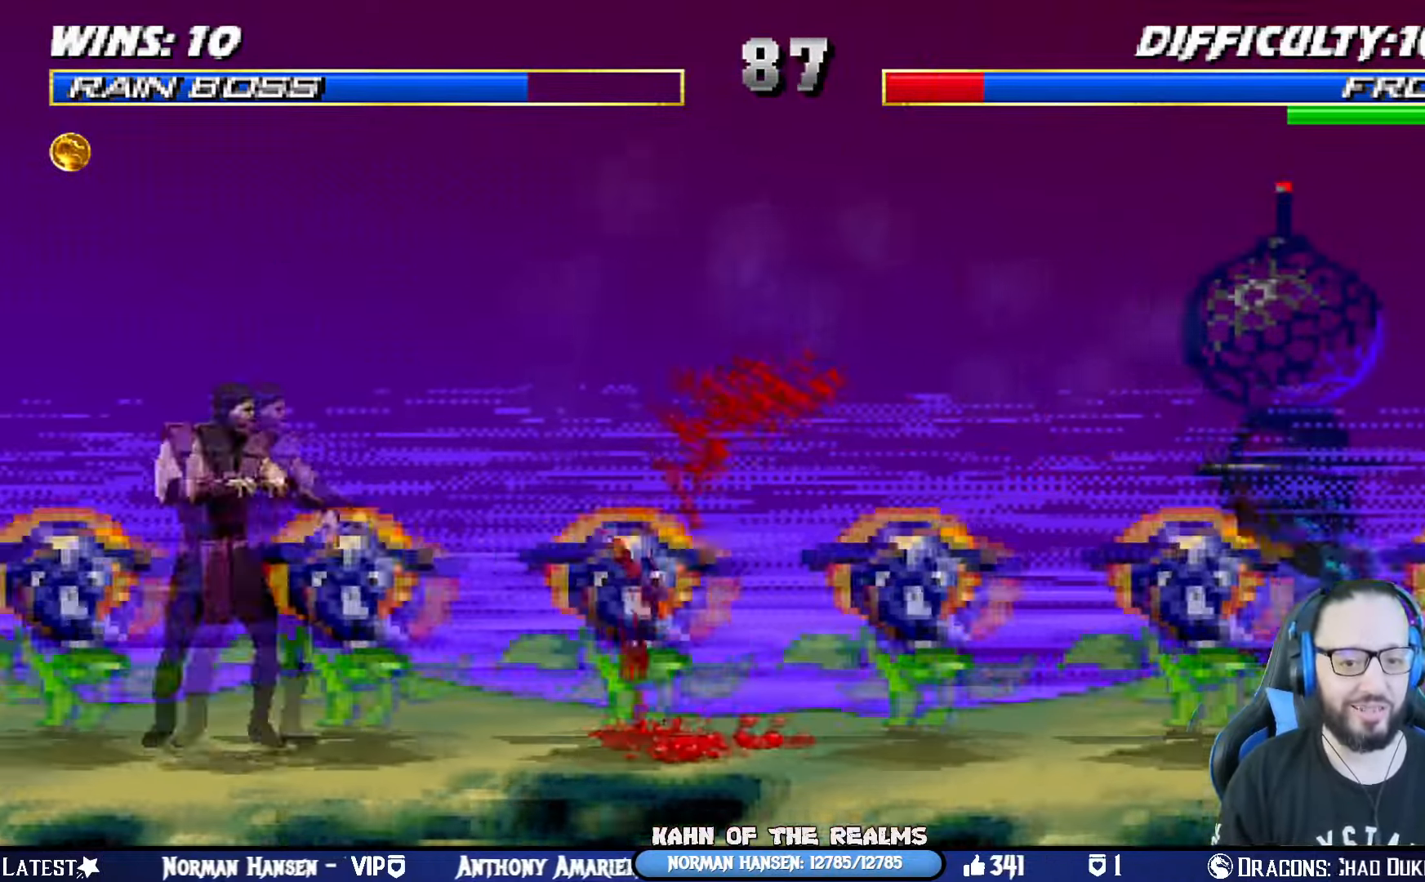
{"buttons": ["SQUARE", "DPAD_LEFT"], "left_stick": "center", "right_stick": "center", "events": [[33, "DPAD_LEFT", "down"], [133, "DPAD_LEFT", "up"], [183, "DPAD_LEFT", "down"], [250, "SQUARE", "down"], [300, "DPAD_LEFT", "up"], [367, "DPAD_LEFT", "down"], [367, "SQUARE", "up"], [450, "SQUARE", "down"]]}
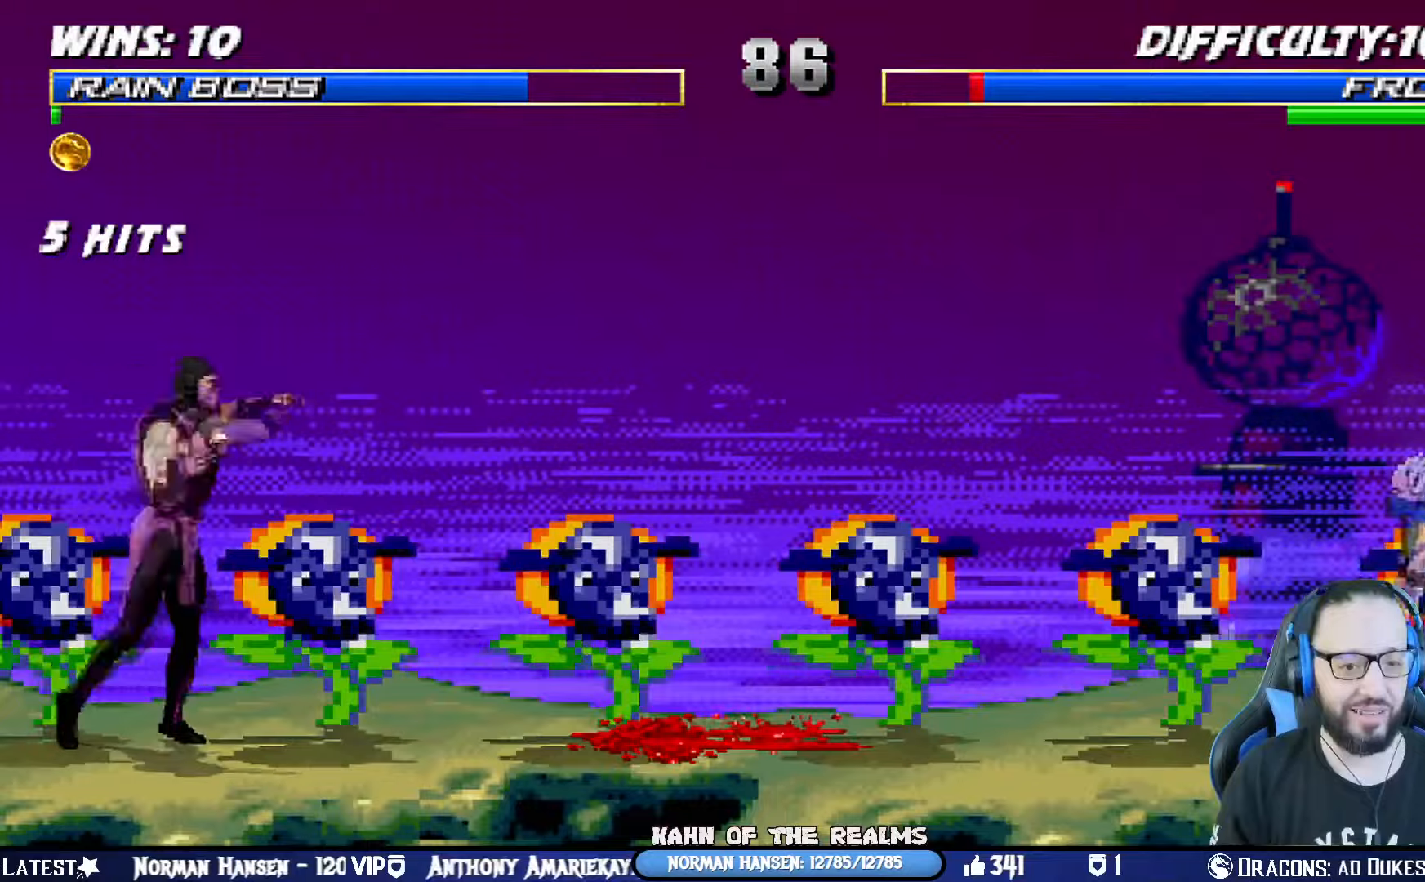
{"buttons": ["R1"], "left_stick": "center", "right_stick": "center", "events": [[16, "DPAD_LEFT", "up"], [33, "DPAD_LEFT", "down"], [33, "SQUARE", "up"], [150, "DPAD_LEFT", "up"], [183, "DPAD_LEFT", "down"], [250, "SQUARE", "down"], [317, "DPAD_LEFT", "up"], [367, "R1", "down"], [433, "SQUARE", "up"]]}
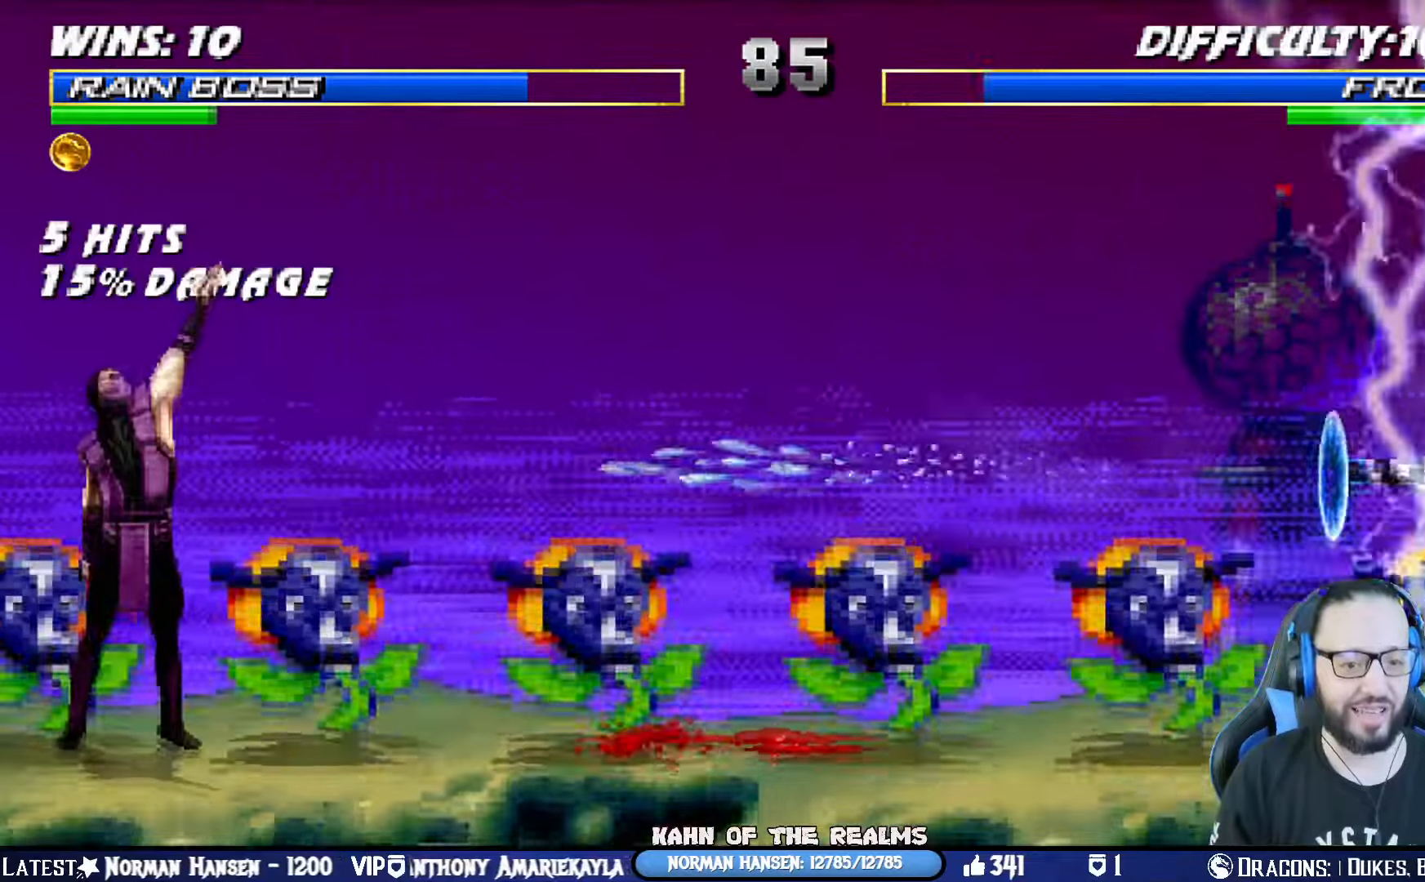
{"buttons": [], "left_stick": "center", "right_stick": "center", "events": [[484, "R1", "up"]]}